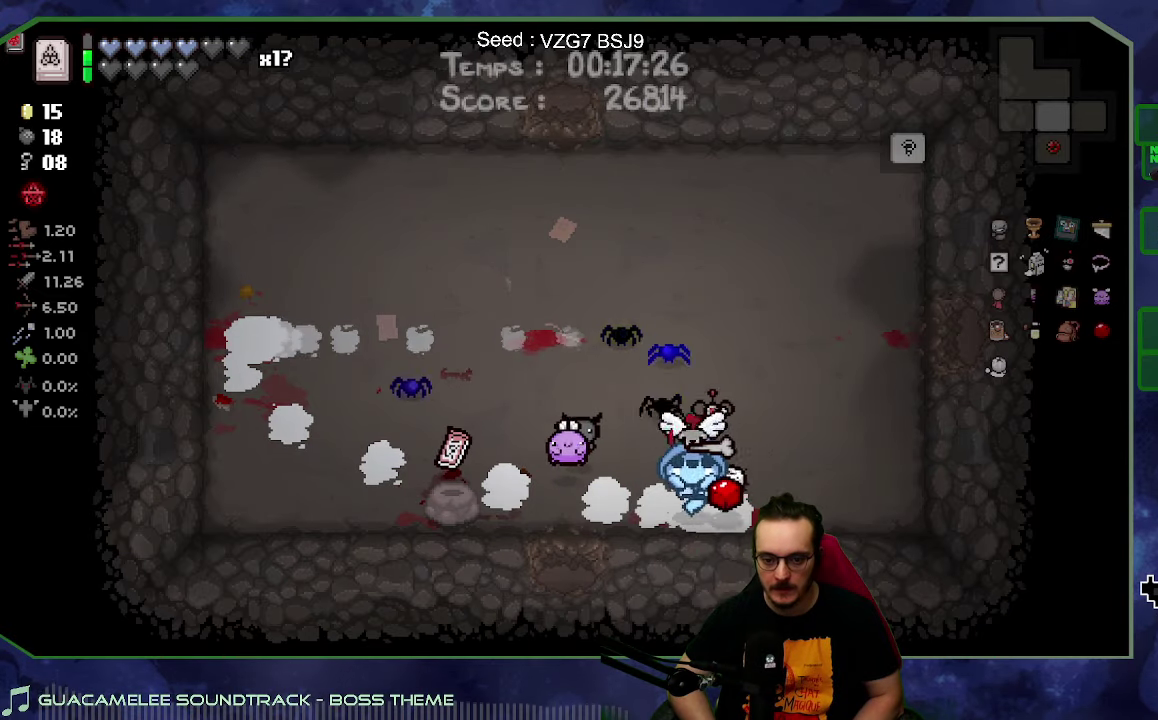
Gameplay with a controller (Xbox layout); each line is a JSON object with the inputs held at the frame after it. "events" lists button and stick changes between this image and that frame as [ms after this image, input, new state], when the widget could be followed in between. Not read: L3 R3.
{"buttons": [], "left_stick": "left", "right_stick": "center", "events": []}
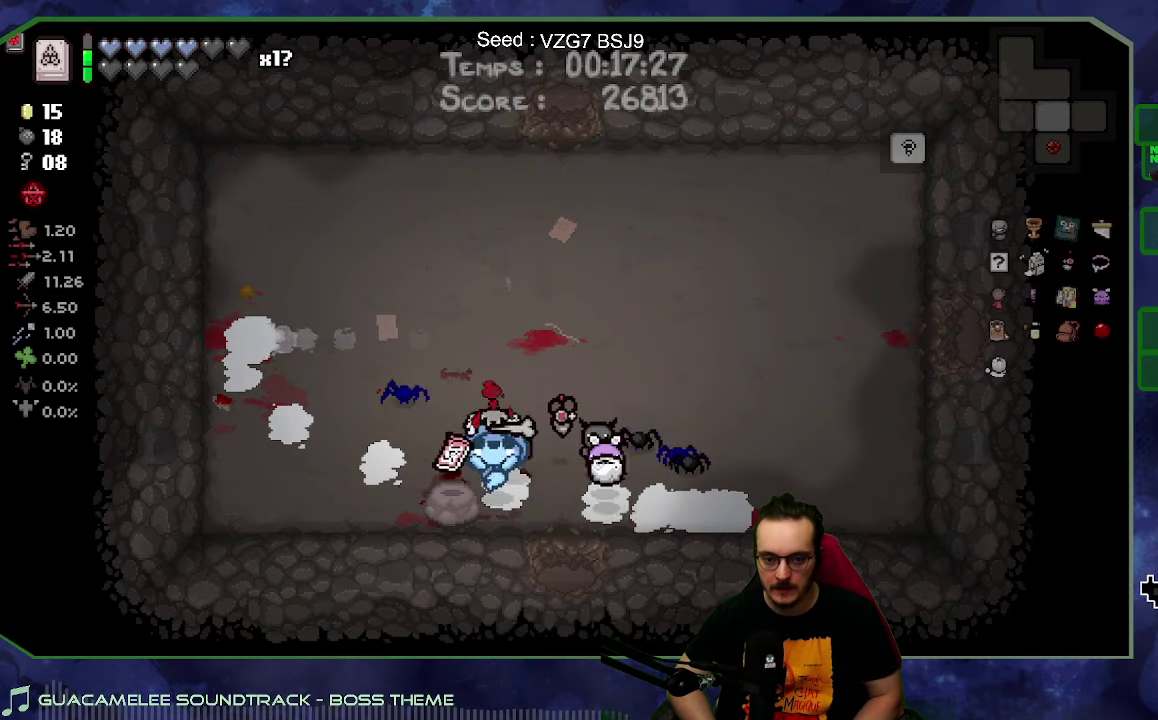
{"buttons": [], "left_stick": "down-right", "right_stick": "center", "events": [[100, "left_stick", "down-right"]]}
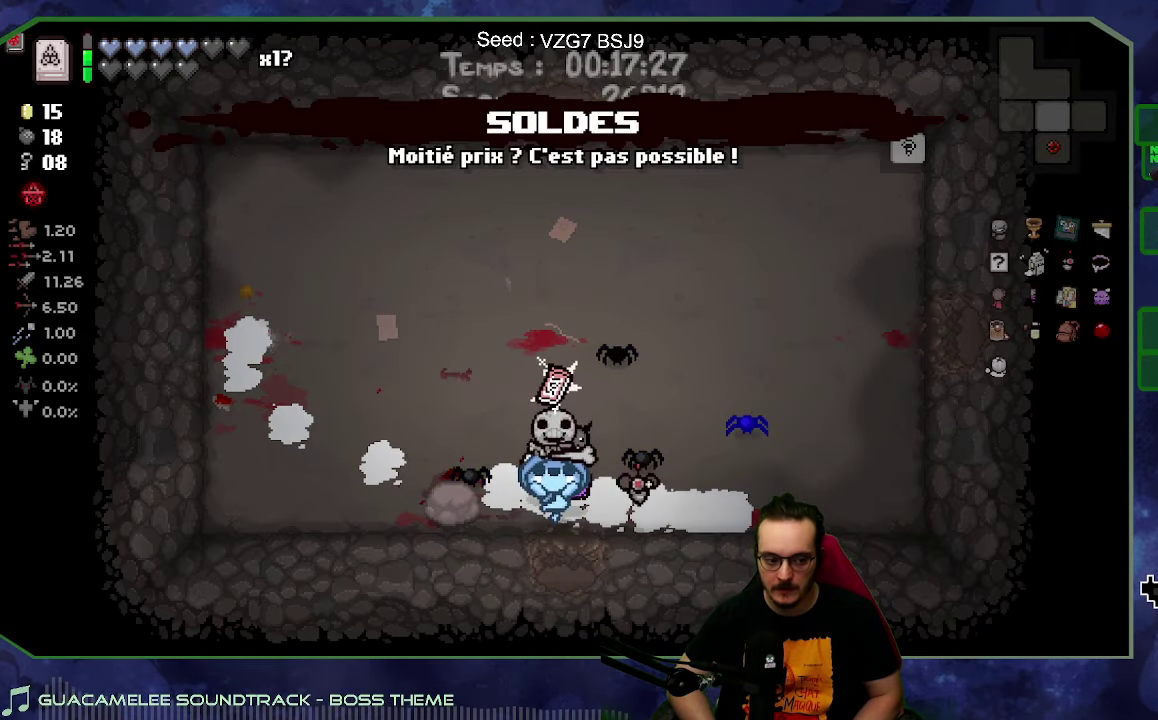
{"buttons": [], "left_stick": "center", "right_stick": "center", "events": [[50, "left_stick", "down"], [416, "left_stick", "center"]]}
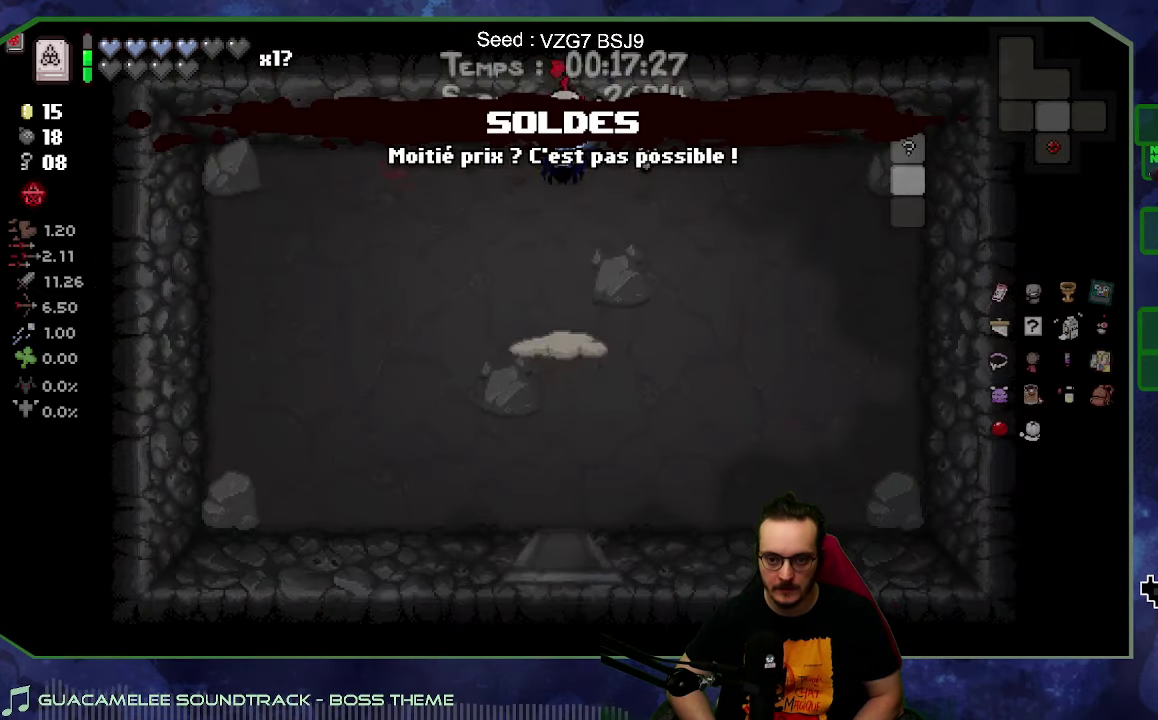
{"buttons": [], "left_stick": "center", "right_stick": "down", "events": [[416, "right_stick", "down"]]}
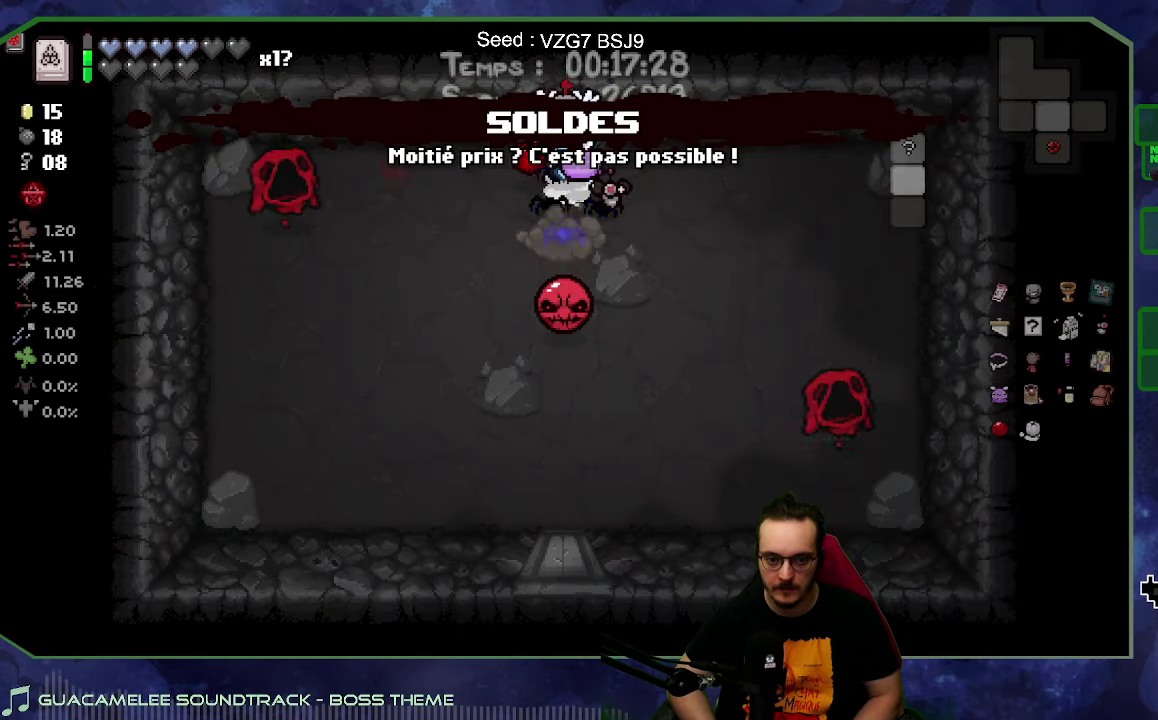
{"buttons": [], "left_stick": "down", "right_stick": "center", "events": [[83, "right_stick", "center"], [400, "left_stick", "down"]]}
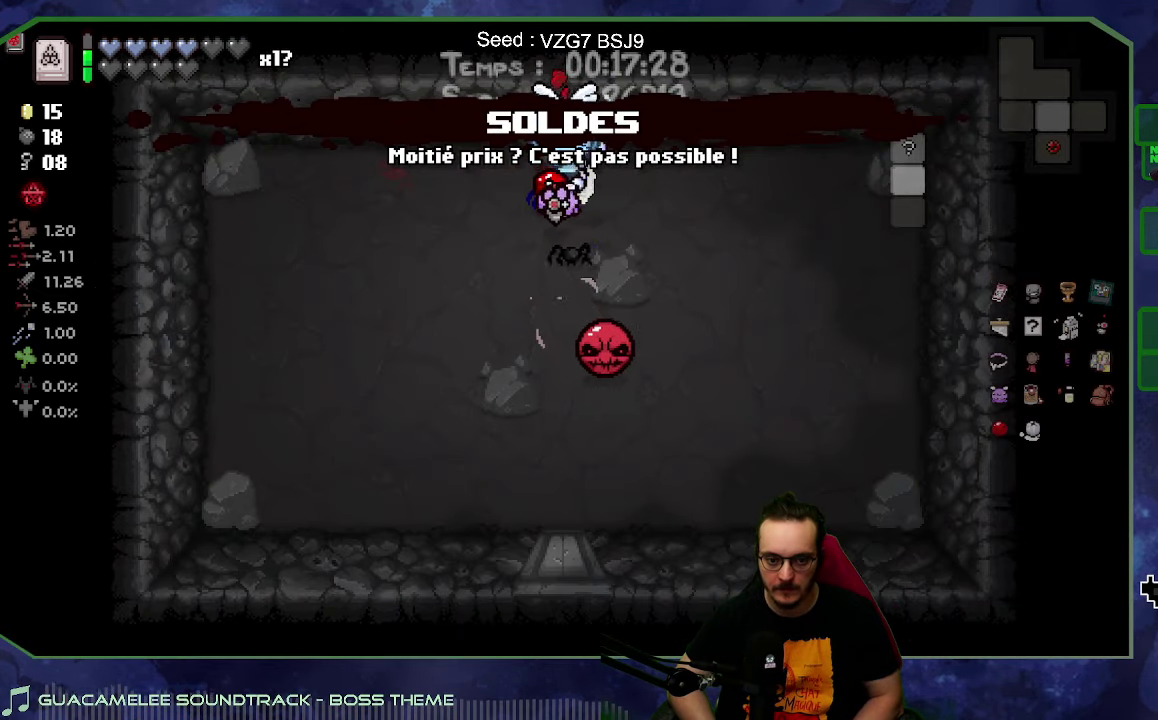
{"buttons": [], "left_stick": "right", "right_stick": "center", "events": [[50, "left_stick", "down-left"], [233, "left_stick", "down"], [316, "left_stick", "center"], [450, "left_stick", "right"]]}
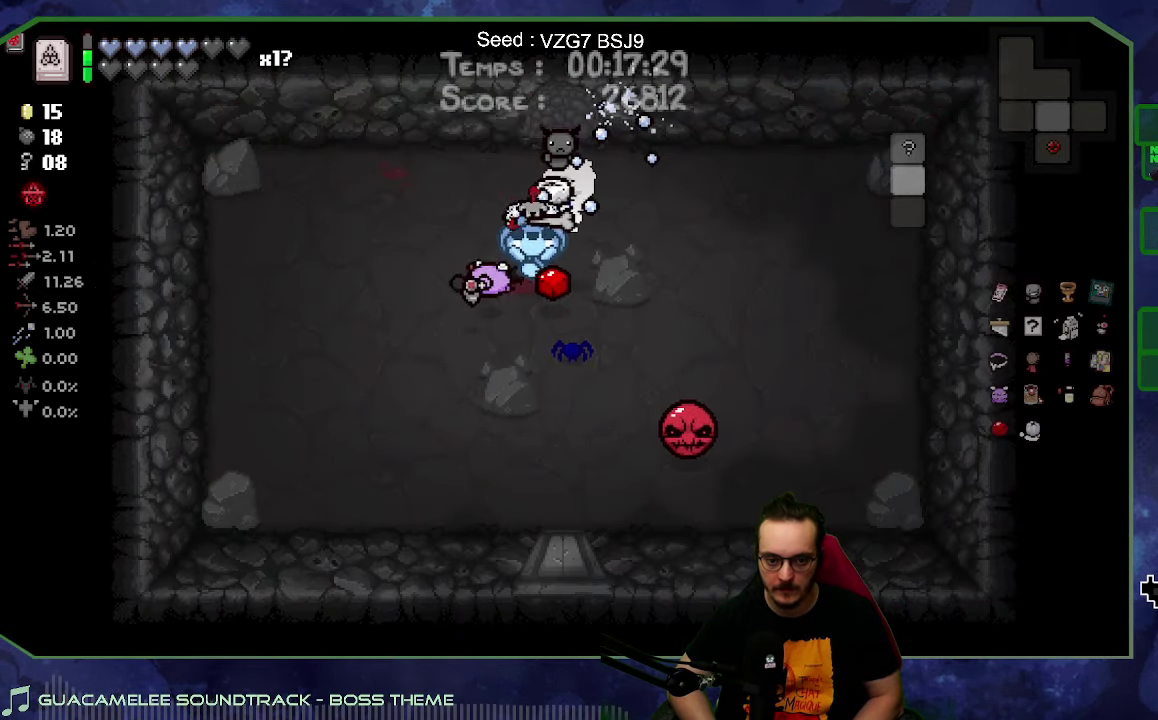
{"buttons": [], "left_stick": "center", "right_stick": "center", "events": [[400, "left_stick", "center"]]}
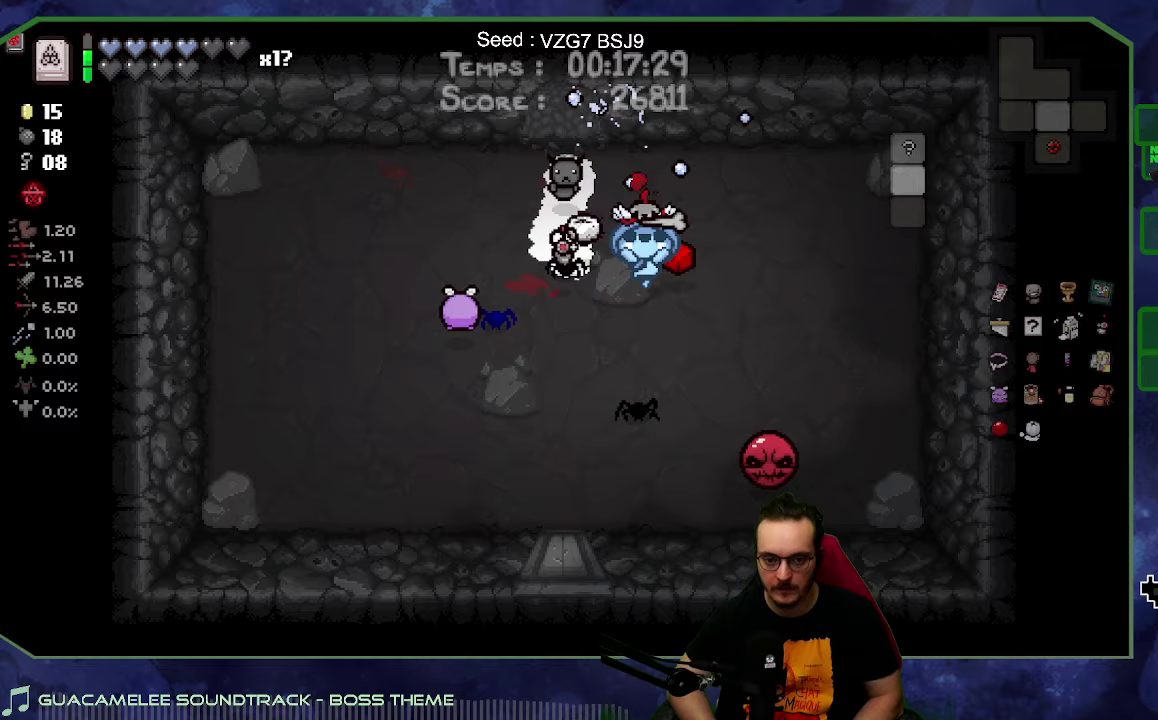
{"buttons": [], "left_stick": "center", "right_stick": "center", "events": [[267, "left_stick", "down-right"], [283, "SELECT", "down"], [350, "SELECT", "up"], [433, "left_stick", "center"]]}
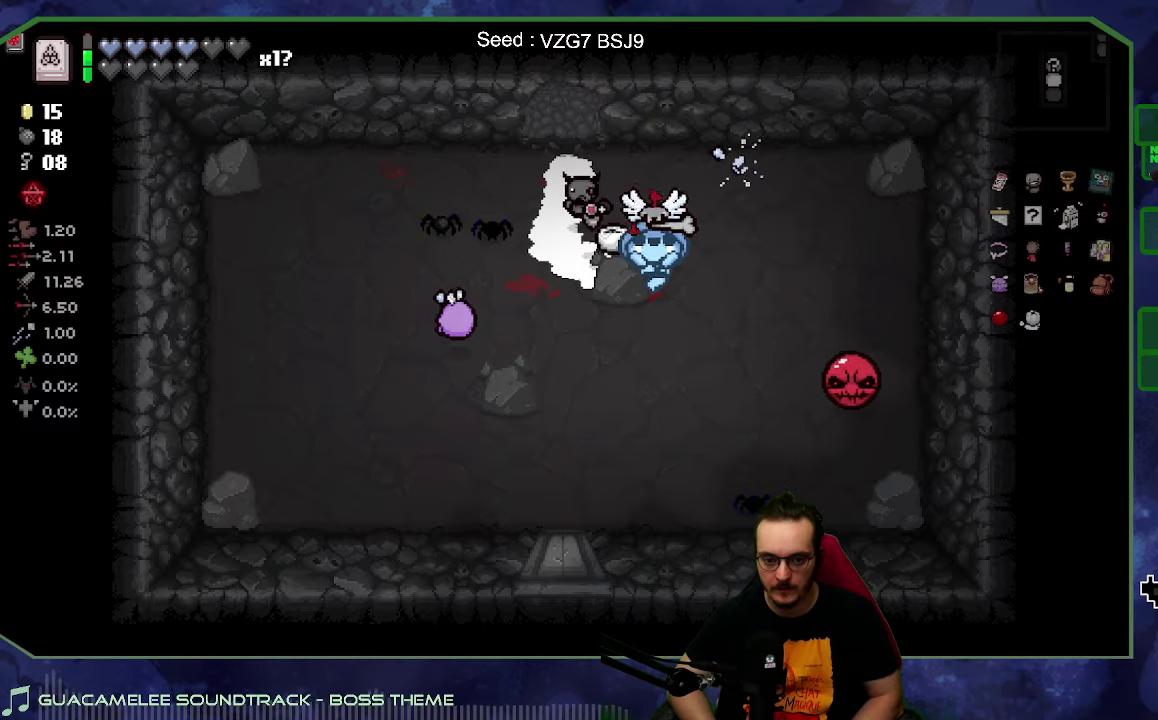
{"buttons": [], "left_stick": "down-right", "right_stick": "center", "events": [[133, "left_stick", "down-right"]]}
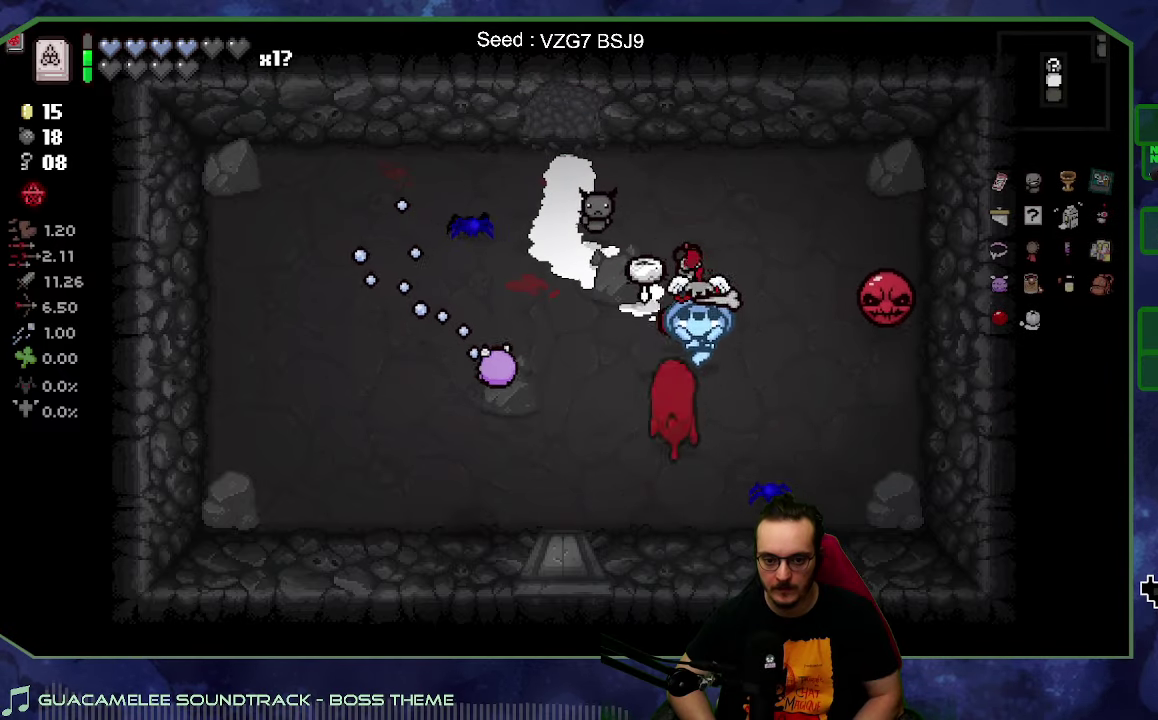
{"buttons": [], "left_stick": "down-right", "right_stick": "center", "events": [[17, "left_stick", "center"], [233, "left_stick", "right"], [367, "left_stick", "down-right"]]}
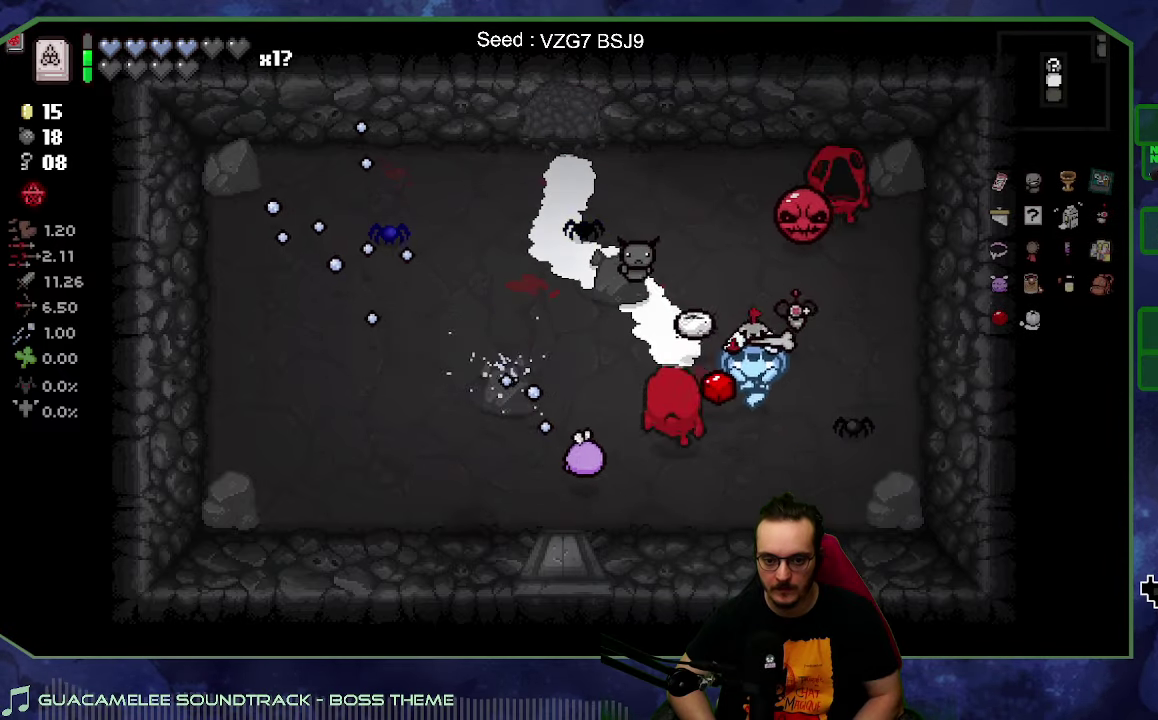
{"buttons": [], "left_stick": "up-left", "right_stick": "center", "events": [[150, "left_stick", "center"], [200, "left_stick", "left"], [400, "left_stick", "up"], [450, "left_stick", "up-left"]]}
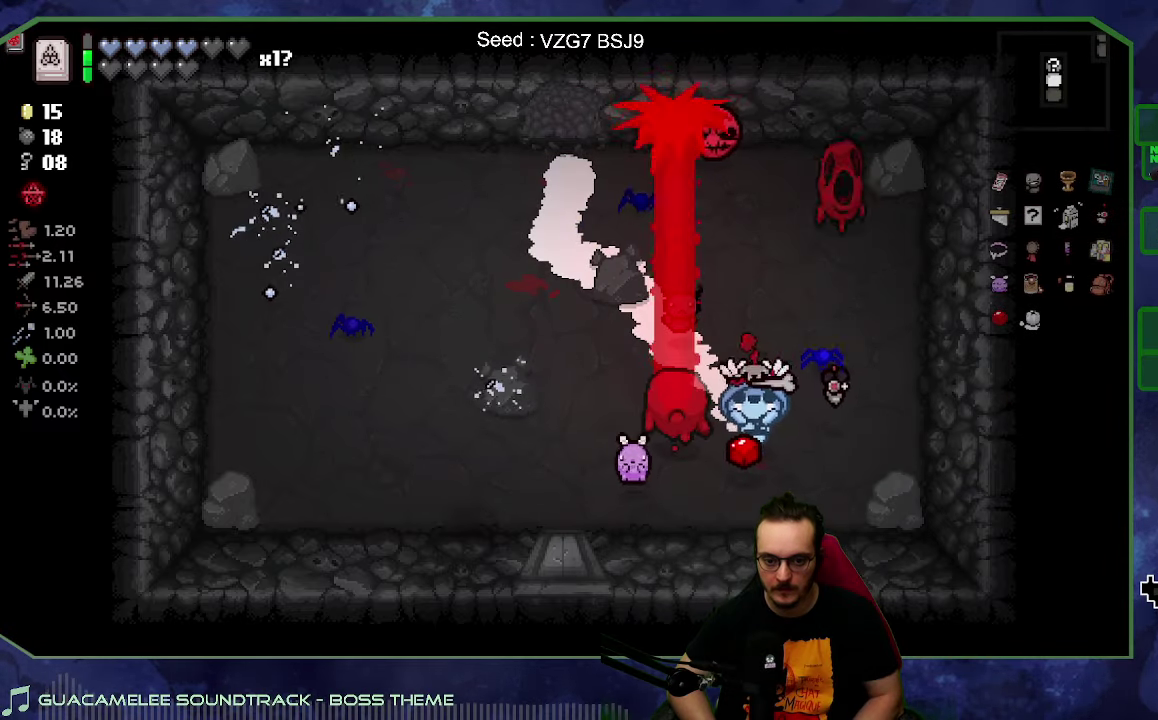
{"buttons": [], "left_stick": "up", "right_stick": "center", "events": [[83, "left_stick", "up-right"], [233, "left_stick", "up"]]}
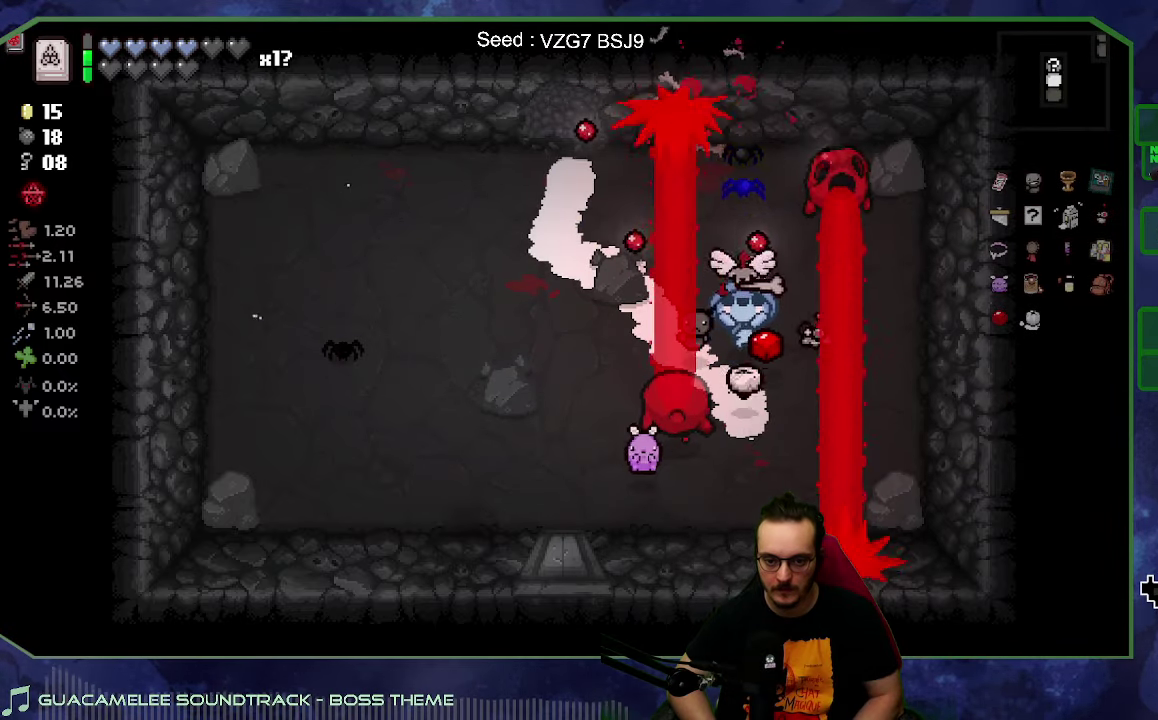
{"buttons": [], "left_stick": "center", "right_stick": "center", "events": [[150, "right_stick", "right"], [167, "left_stick", "up-right"], [250, "left_stick", "center"], [317, "right_stick", "center"]]}
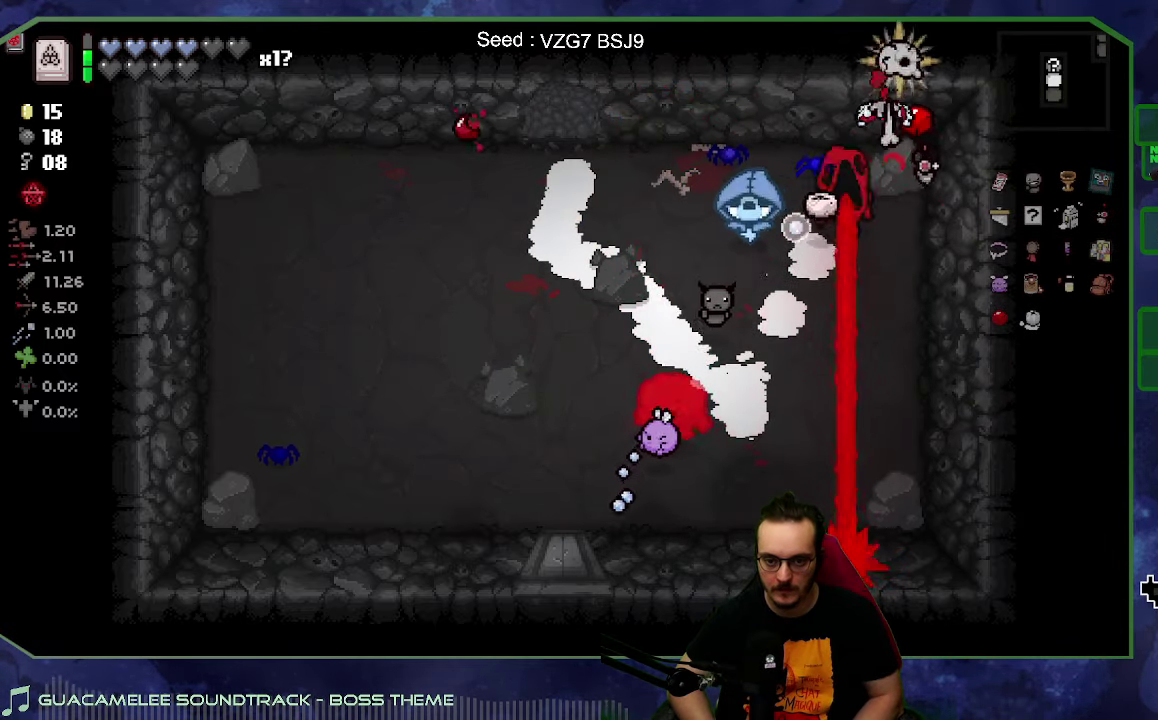
{"buttons": [], "left_stick": "up-right", "right_stick": "center", "events": [[50, "left_stick", "up-right"], [217, "right_stick", "down"], [233, "left_stick", "up"], [300, "left_stick", "up-right"], [467, "right_stick", "center"]]}
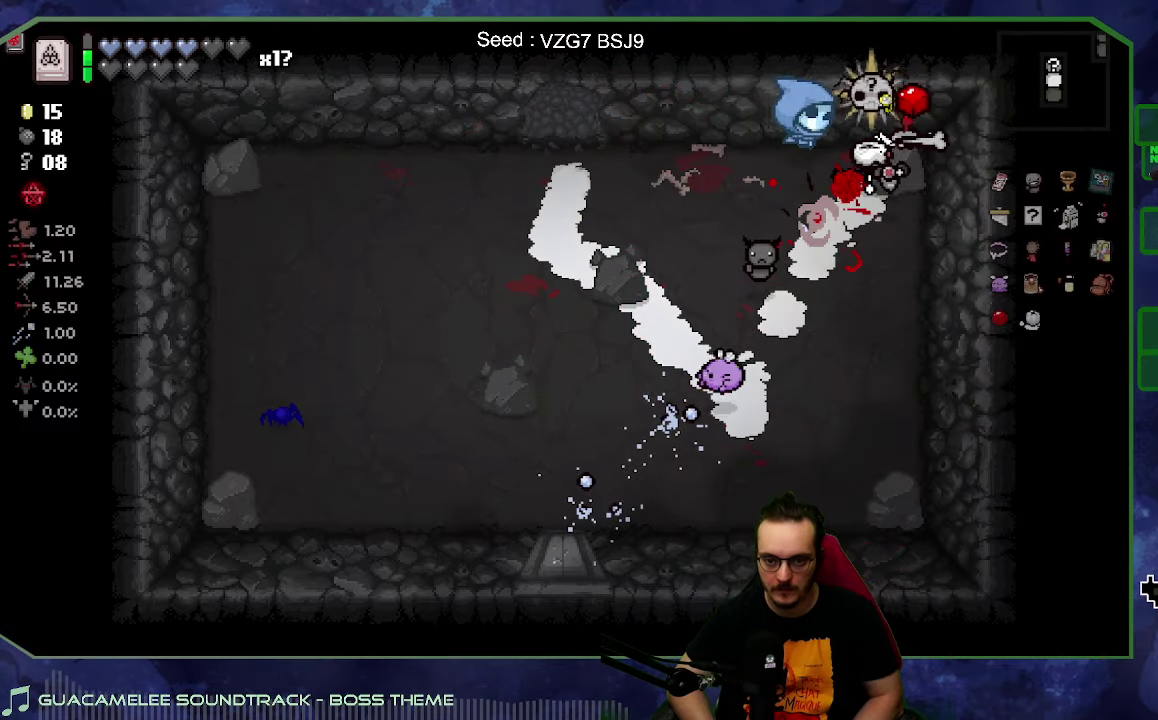
{"buttons": [], "left_stick": "down-left", "right_stick": "center", "events": [[150, "left_stick", "right"], [283, "left_stick", "left"], [467, "left_stick", "down-left"]]}
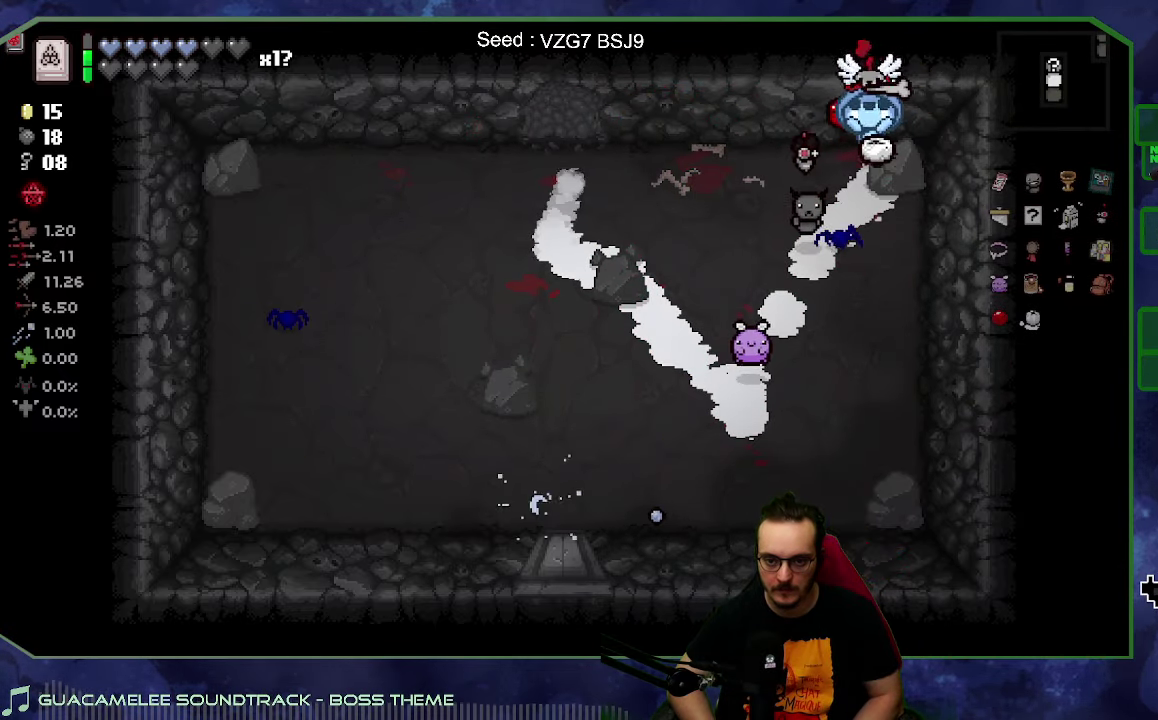
{"buttons": [], "left_stick": "down-left", "right_stick": "center", "events": []}
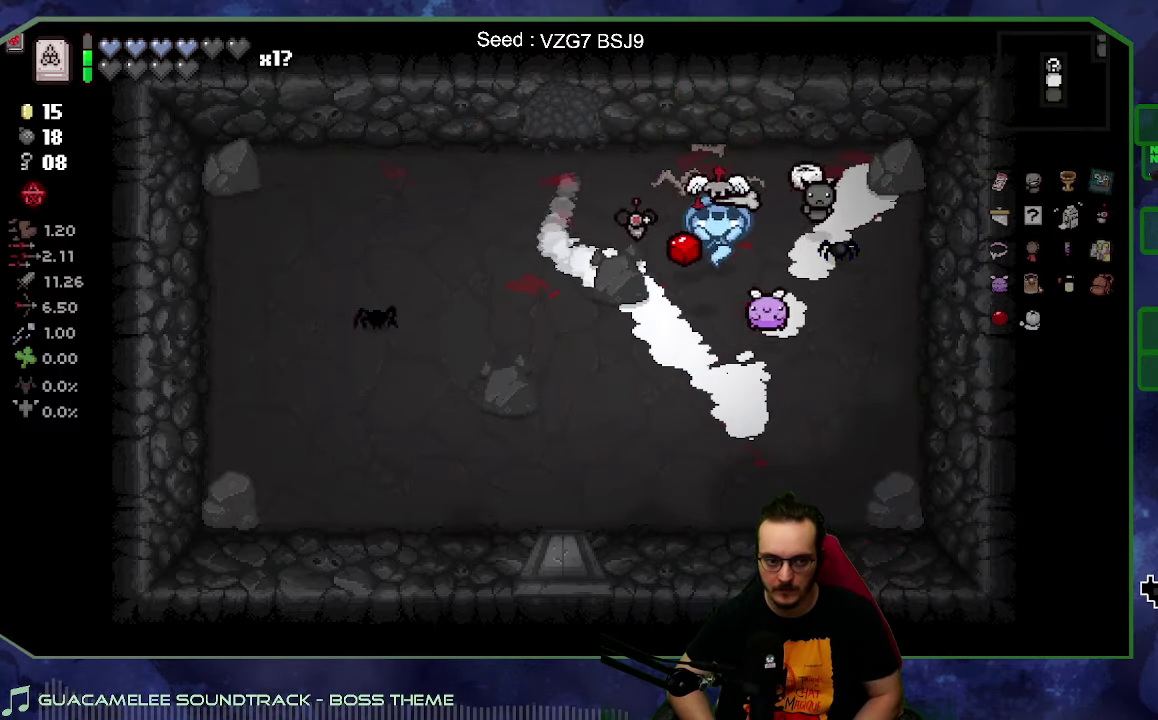
{"buttons": [], "left_stick": "center", "right_stick": "center", "events": [[217, "left_stick", "center"]]}
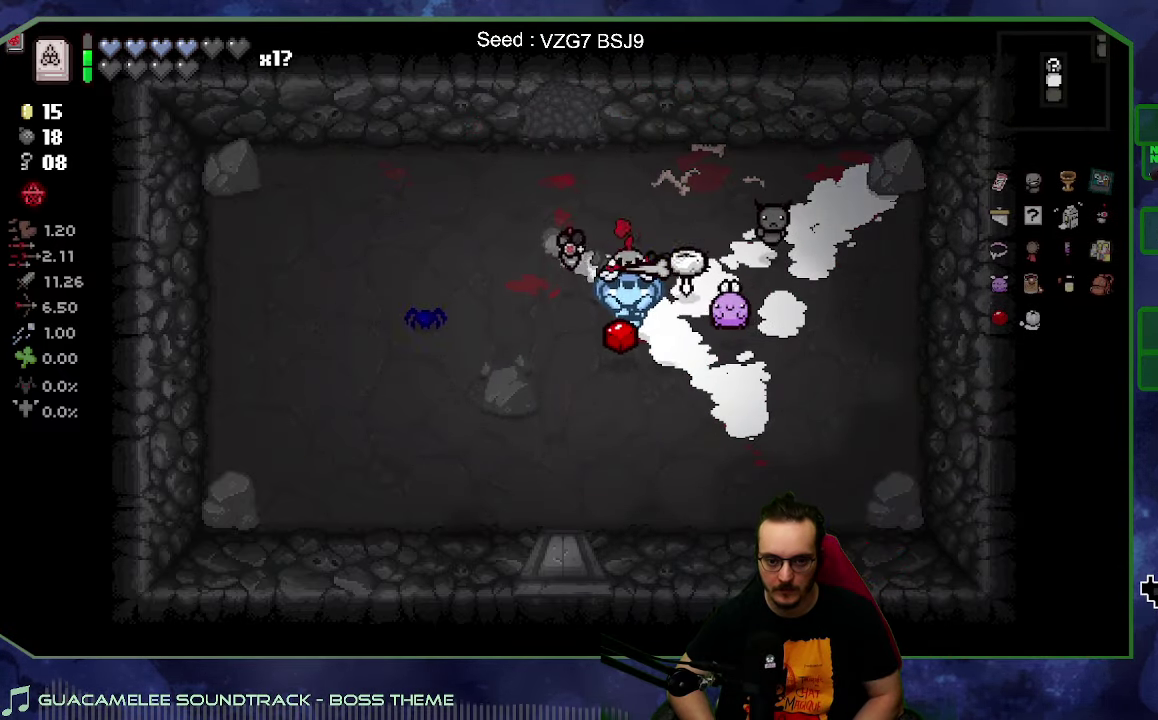
{"buttons": [], "left_stick": "center", "right_stick": "center", "events": [[184, "left_stick", "down"], [384, "left_stick", "center"]]}
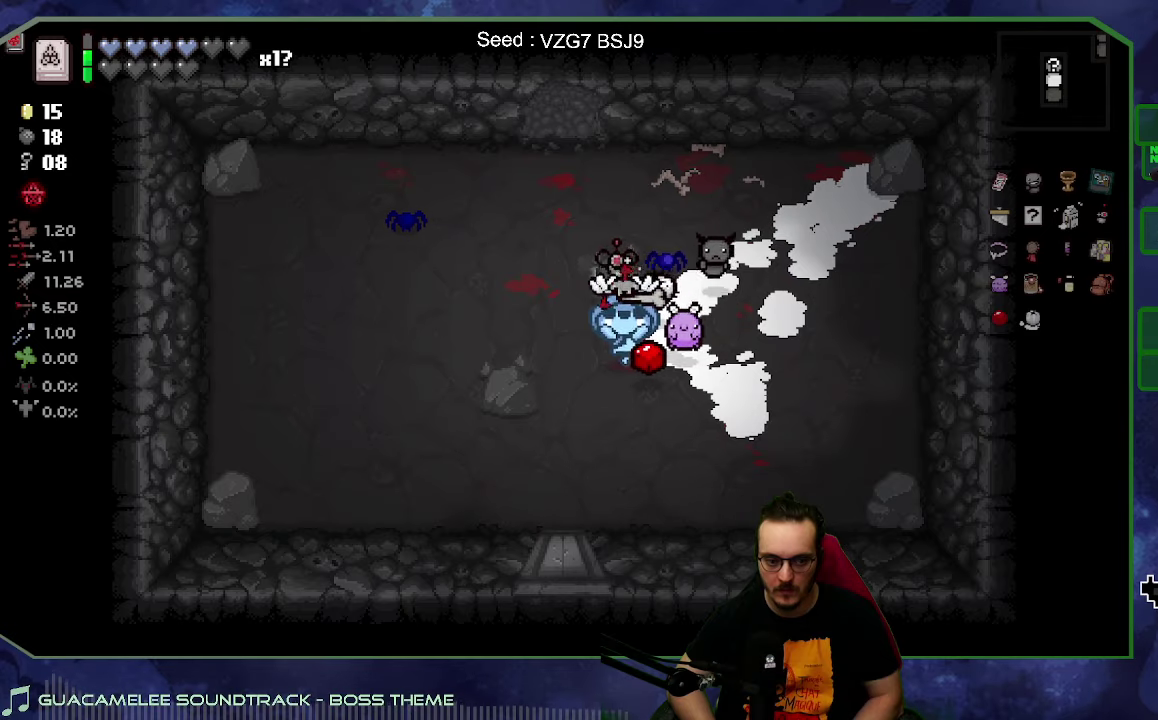
{"buttons": [], "left_stick": "center", "right_stick": "center", "events": []}
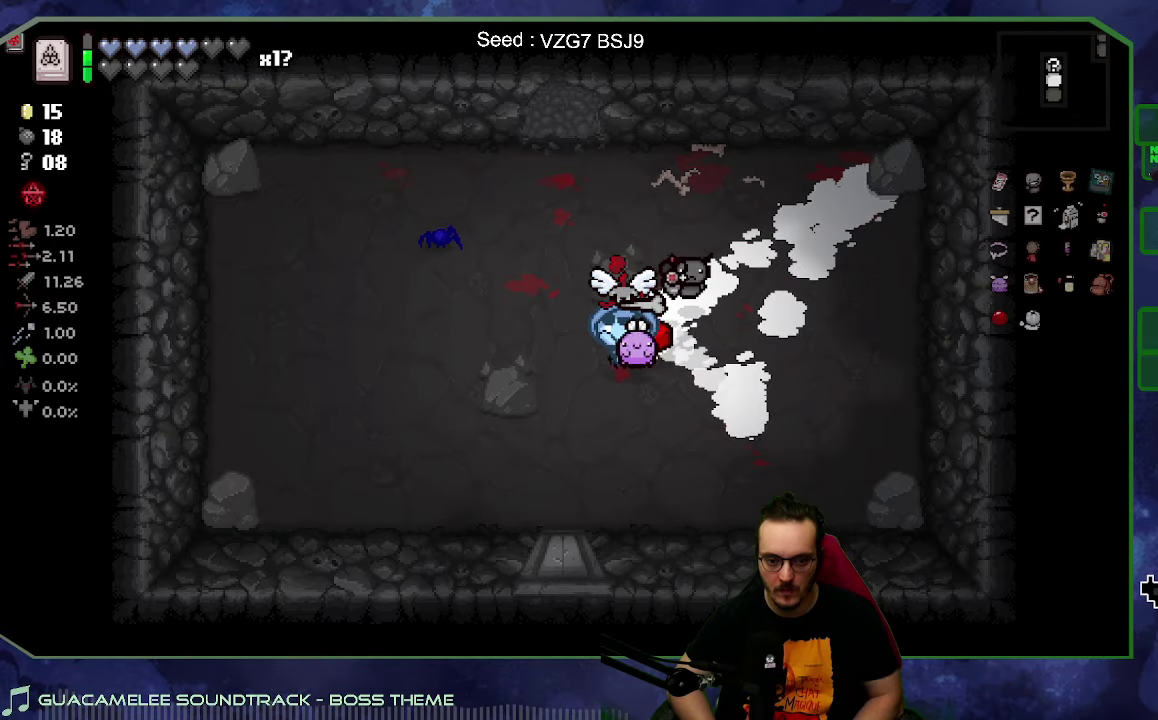
{"buttons": [], "left_stick": "center", "right_stick": "center", "events": []}
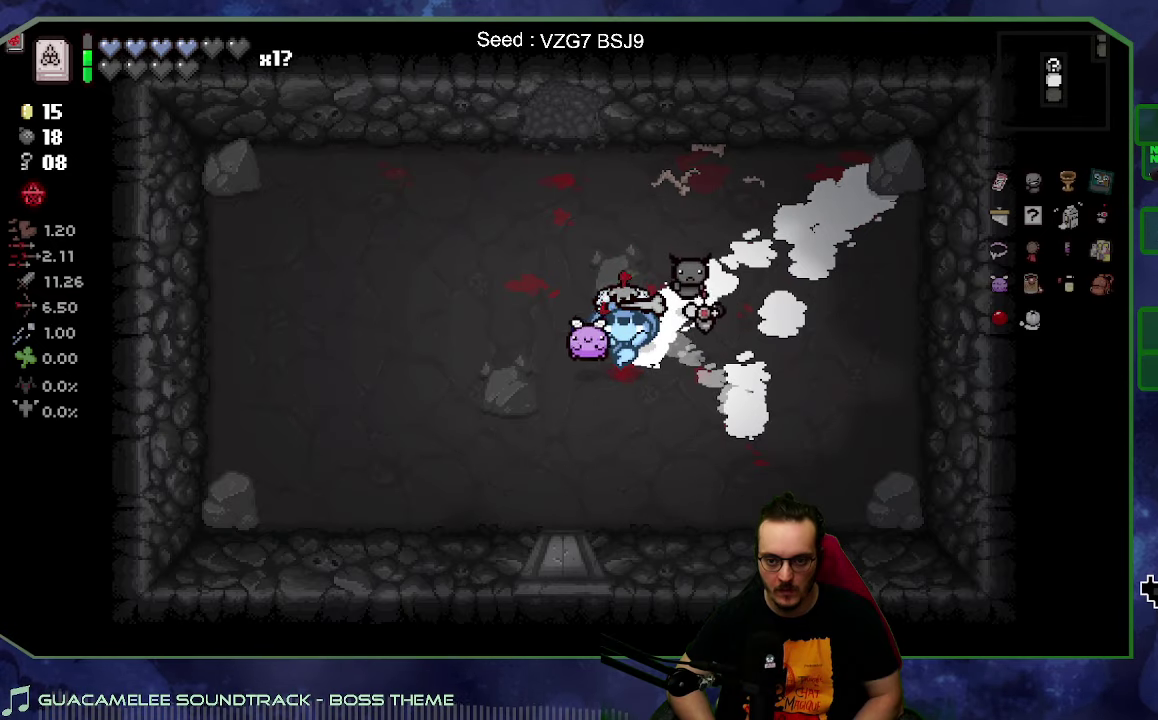
{"buttons": [], "left_stick": "left", "right_stick": "center", "events": [[317, "left_stick", "left"]]}
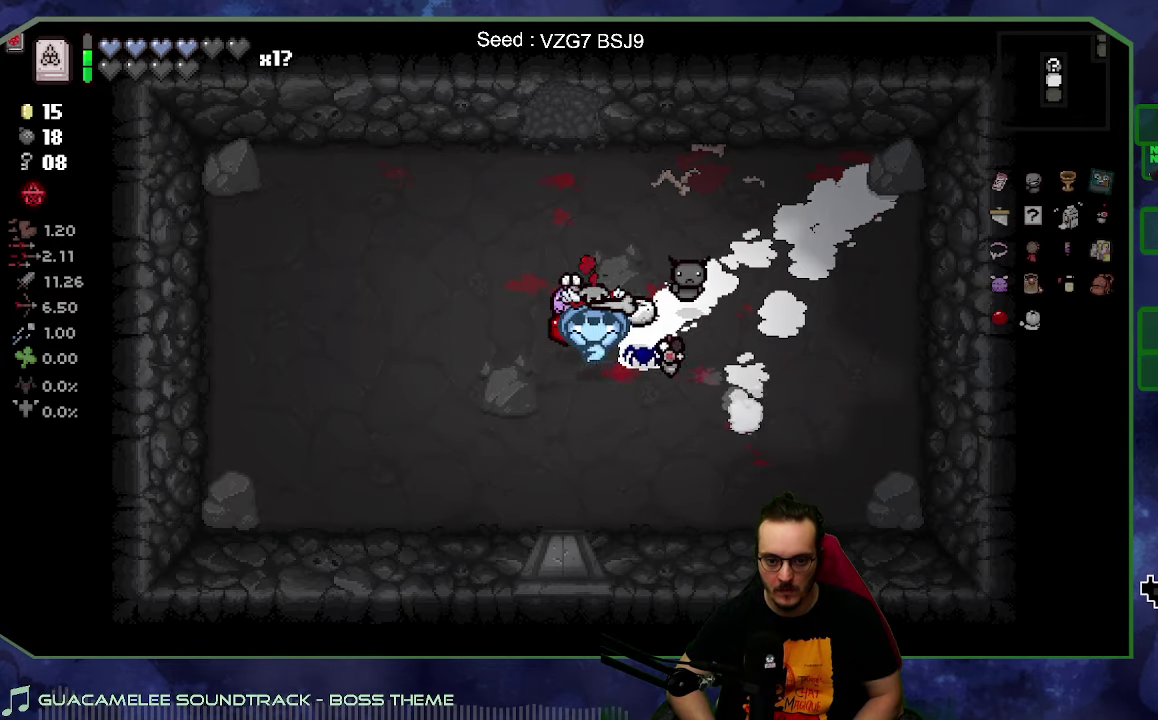
{"buttons": [], "left_stick": "right", "right_stick": "center", "events": [[134, "left_stick", "up-left"], [200, "left_stick", "up"], [250, "left_stick", "up-right"], [367, "left_stick", "right"]]}
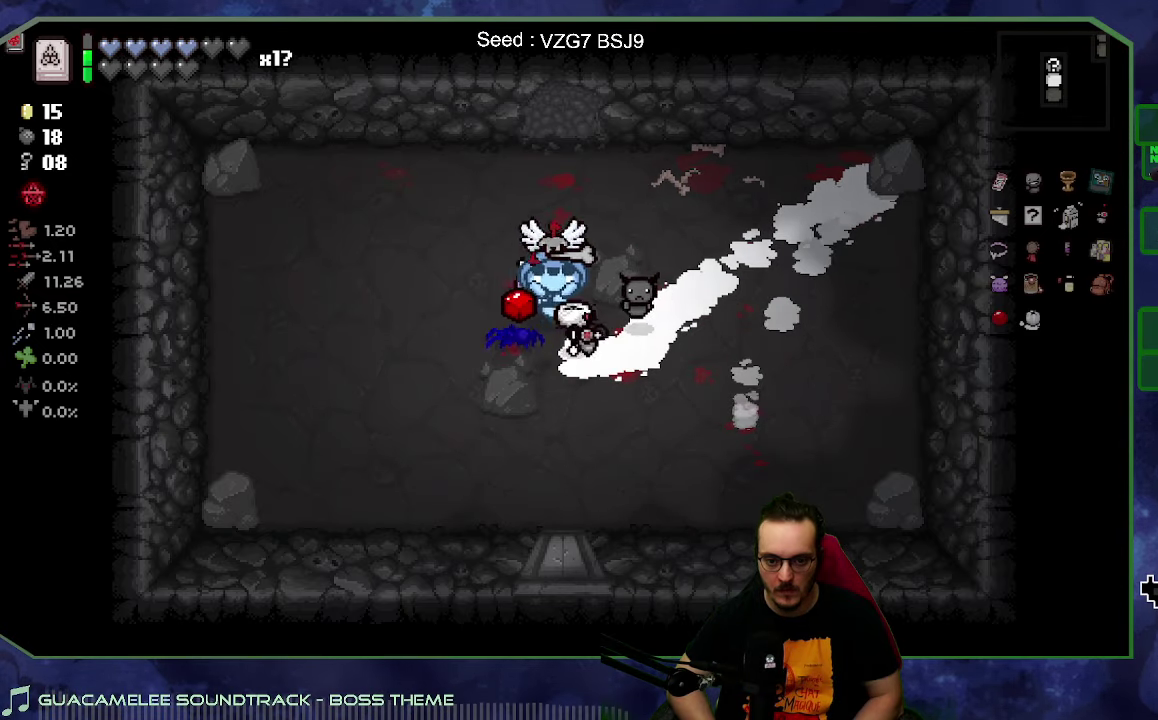
{"buttons": [], "left_stick": "down-left", "right_stick": "center", "events": [[50, "left_stick", "up-right"], [134, "left_stick", "up"], [217, "left_stick", "up-right"], [267, "left_stick", "right"], [384, "left_stick", "down-left"]]}